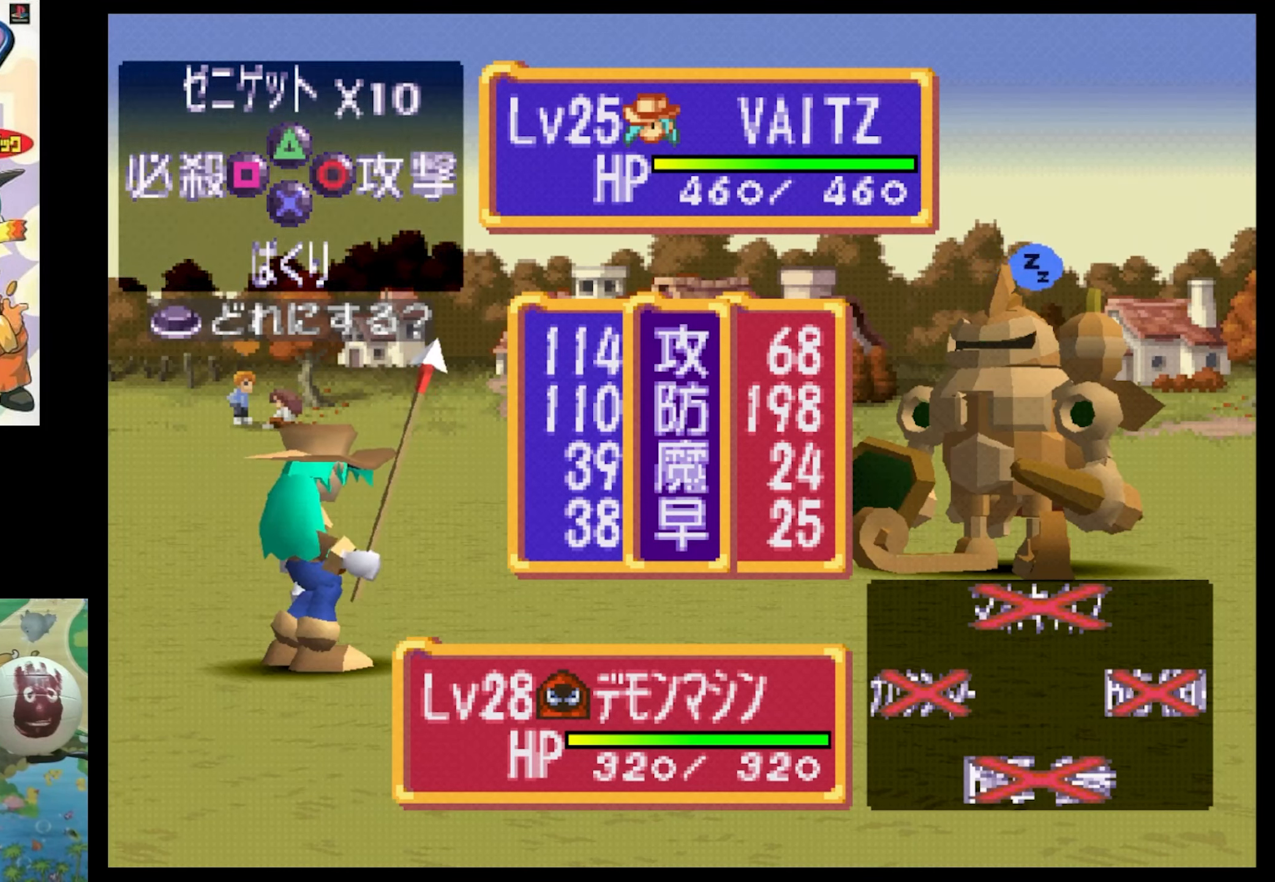
Gameplay with a controller (PlayStation layout); each line is a JSON object with the inputs held at the frame after it. "events" lists button and stick changes between this image and that frame as [ms after this image, input, new state], when the widget could be followed in between. Not read: L3 R3.
{"buttons": [], "events": [[166, "SQUARE", "down"], [267, "SQUARE", "up"], [367, "SQUARE", "down"], [467, "SQUARE", "up"]]}
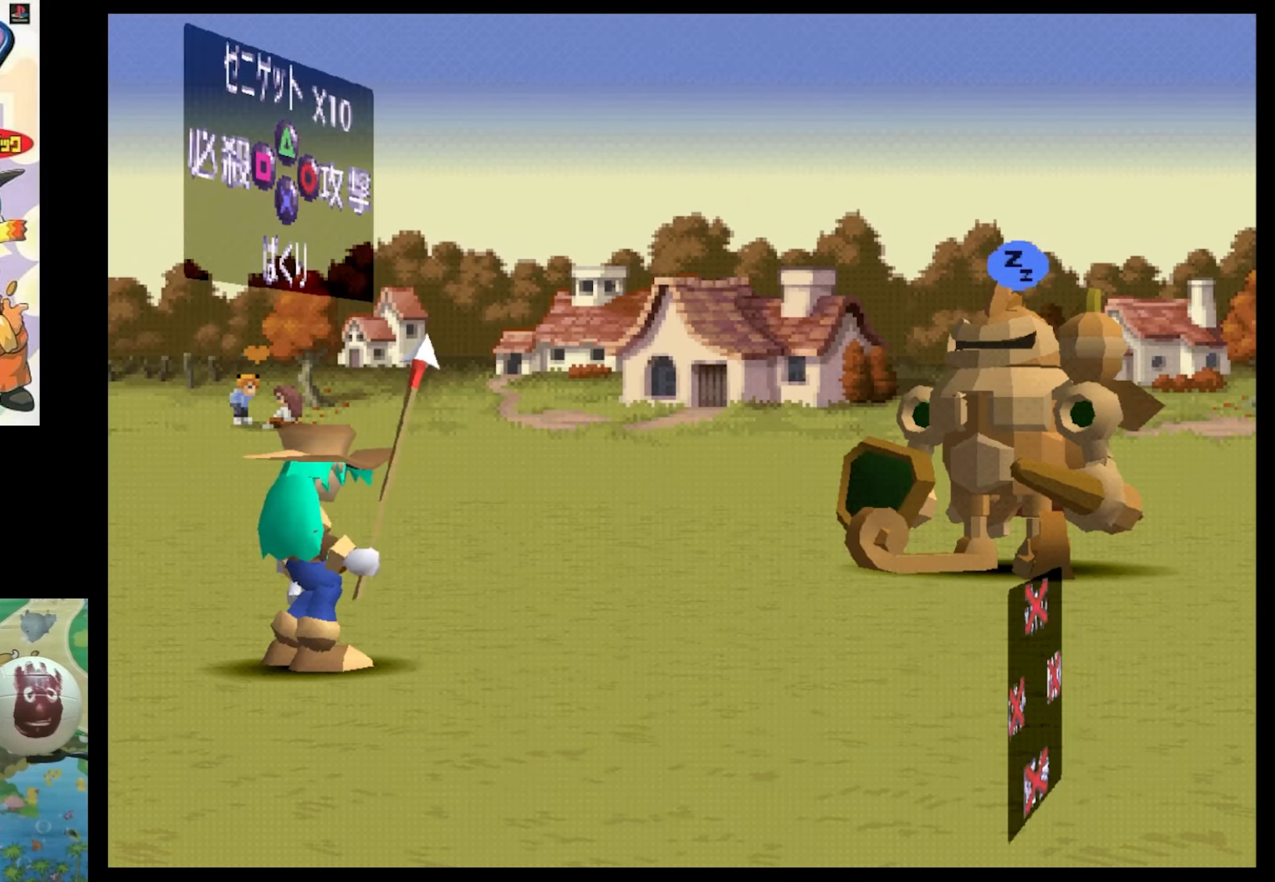
{"buttons": ["SQUARE"], "events": [[67, "SQUARE", "down"], [150, "SQUARE", "up"], [233, "SQUARE", "down"], [333, "SQUARE", "up"], [450, "SQUARE", "down"]]}
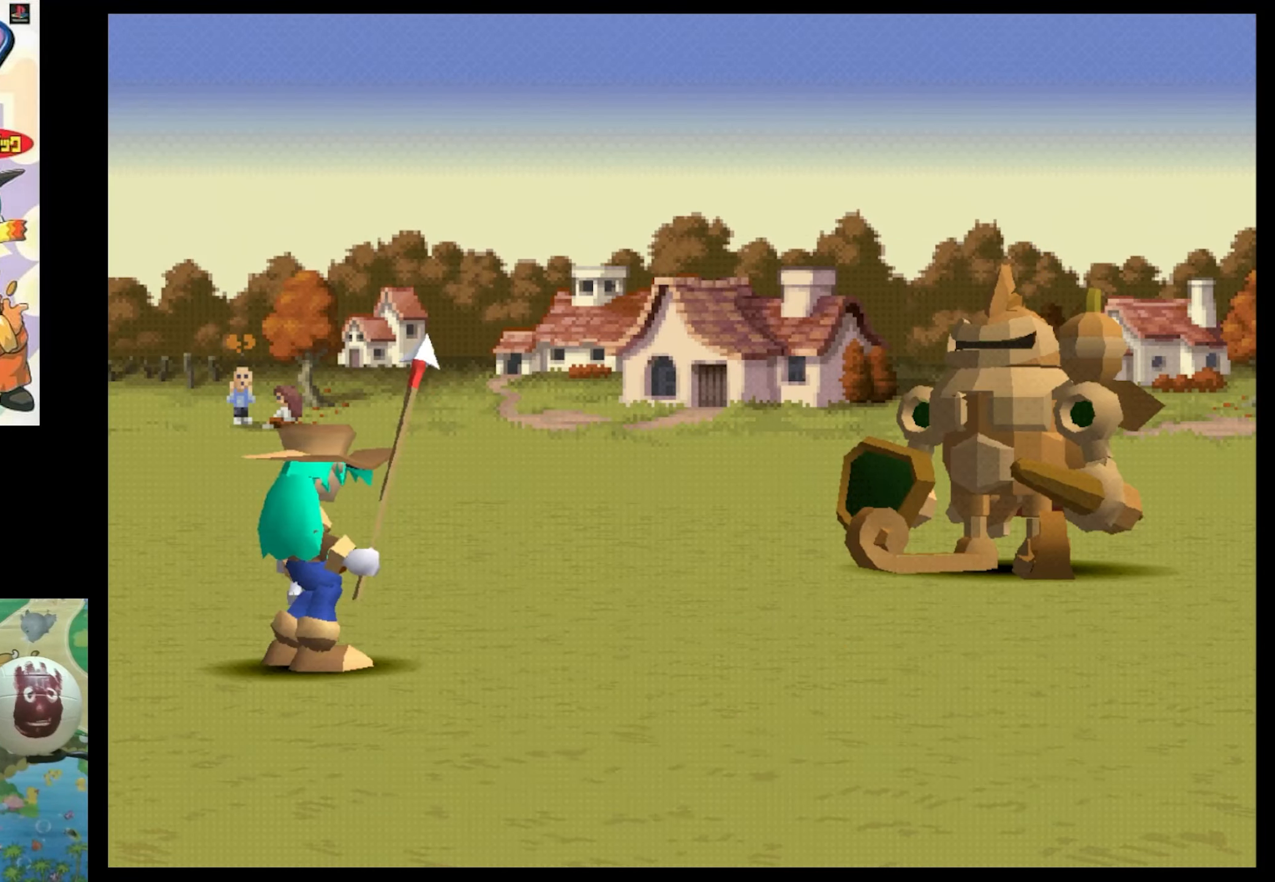
{"buttons": [], "events": [[50, "SQUARE", "up"], [167, "SQUARE", "down"], [250, "SQUARE", "up"], [383, "SQUARE", "down"], [467, "SQUARE", "up"]]}
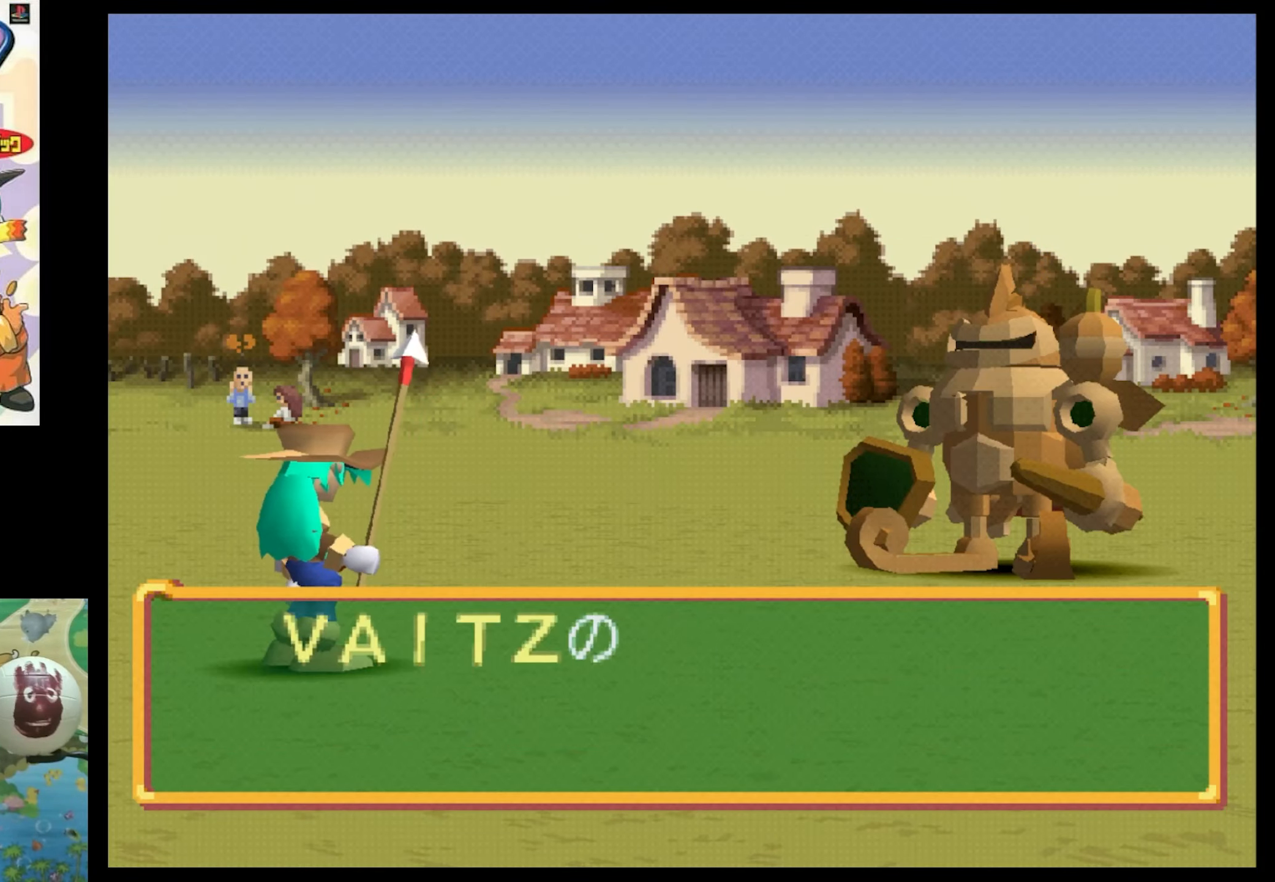
{"buttons": ["SQUARE"], "events": [[83, "SQUARE", "down"], [167, "SQUARE", "up"], [300, "SQUARE", "down"], [367, "SQUARE", "up"], [500, "SQUARE", "down"]]}
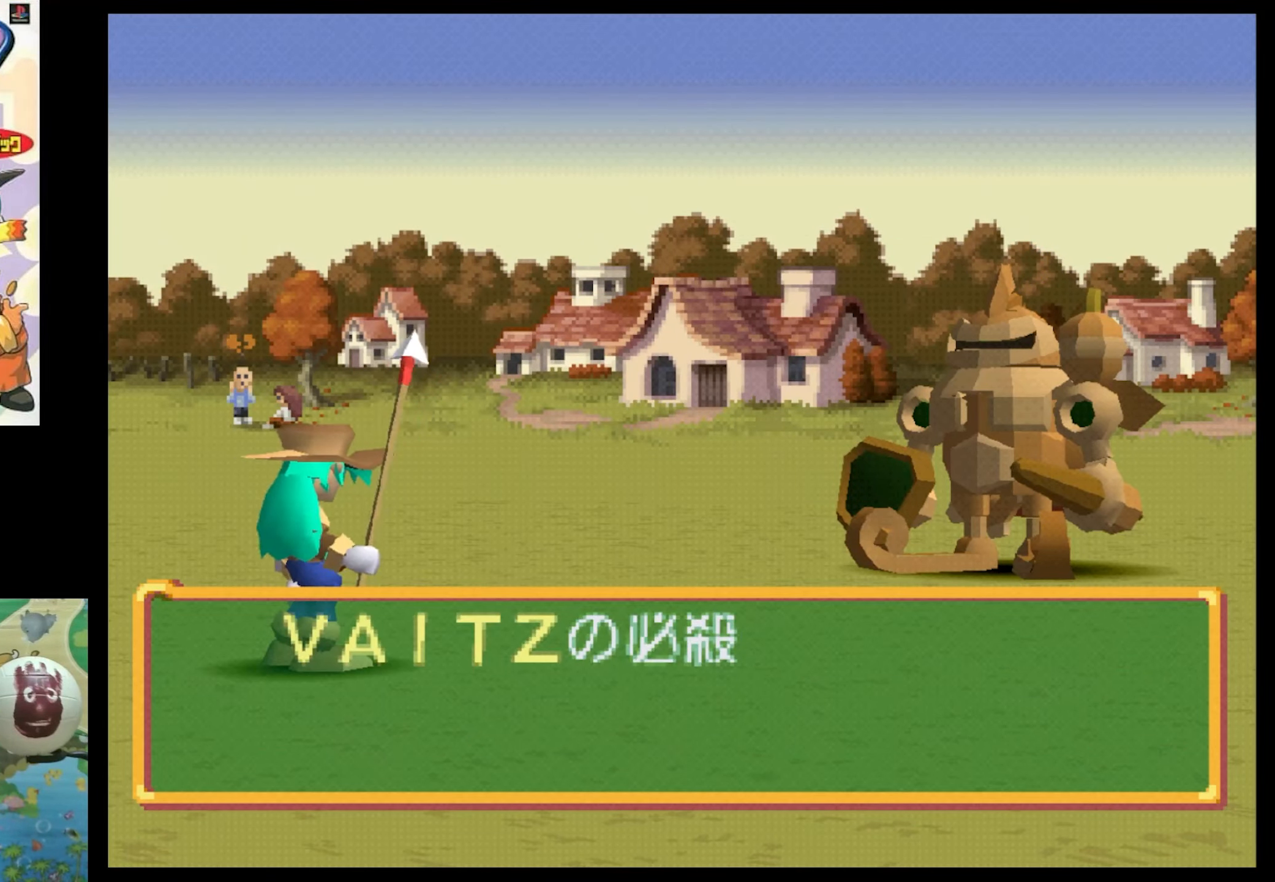
{"buttons": ["SQUARE"], "events": [[117, "SQUARE", "up"], [233, "SQUARE", "down"], [317, "SQUARE", "up"], [433, "SQUARE", "down"]]}
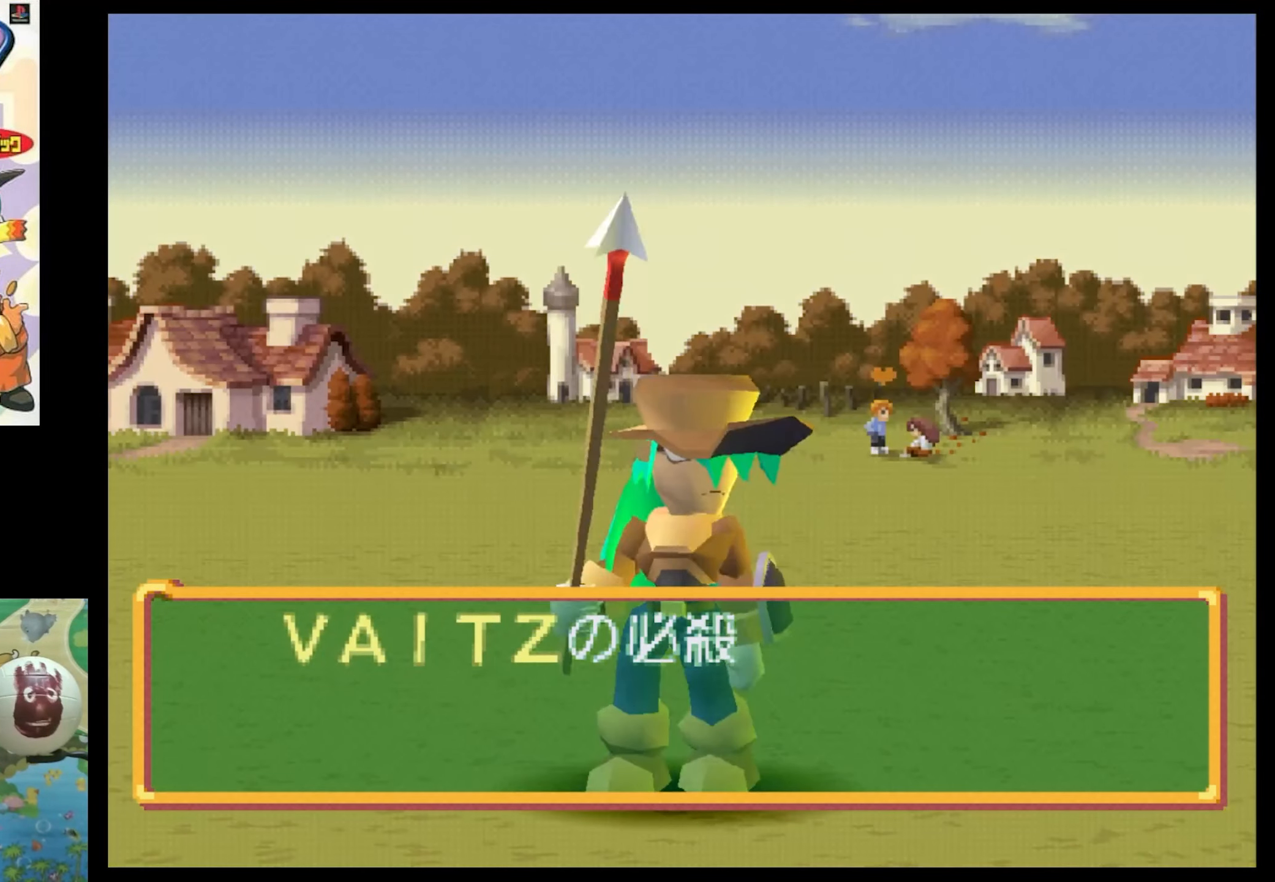
{"buttons": [], "events": [[33, "SQUARE", "up"], [200, "SQUARE", "down"], [267, "SQUARE", "up"]]}